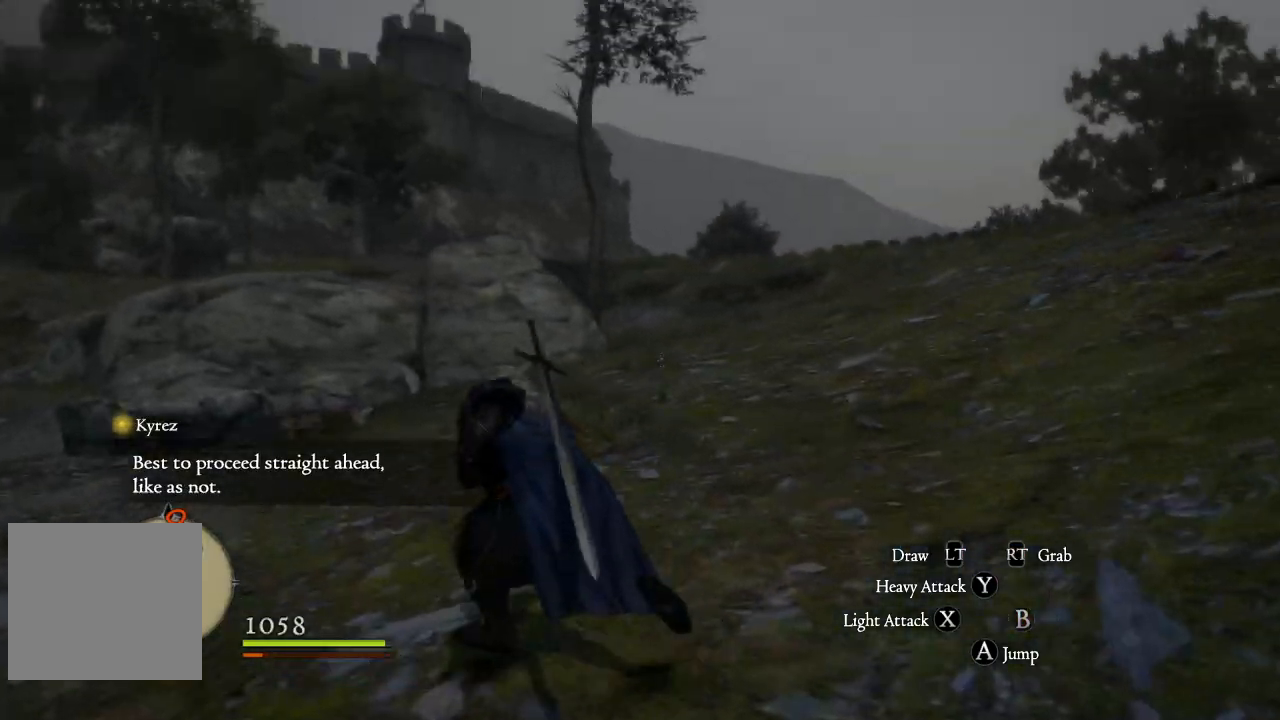
Gameplay with a controller (Xbox layout); each line is a JSON object with the inputs held at the frame after it. "events" lists button and stick changes between this image and that frame as [ms after this image, input, new state], when the widget could be followed in between.
{"buttons": [], "left_stick": "up-left", "right_stick": "center", "events": []}
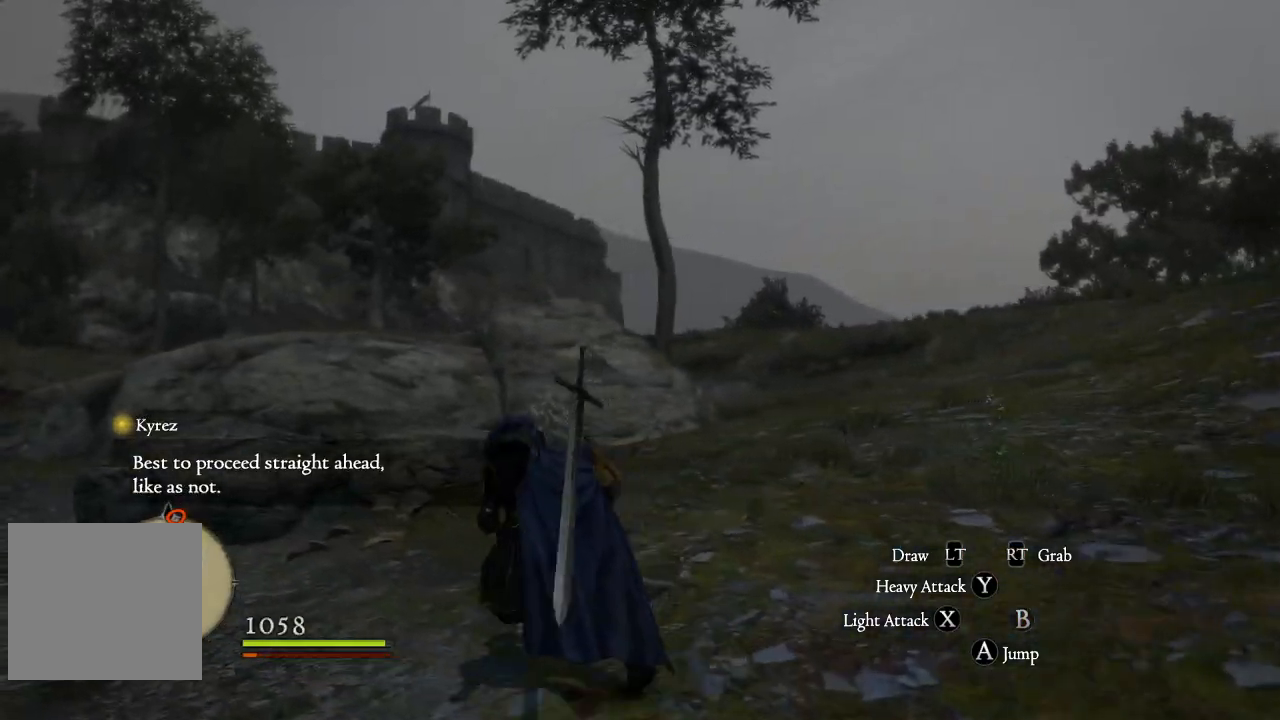
{"buttons": [], "left_stick": "up-left", "right_stick": "center", "events": [[117, "right_stick", "left"], [434, "right_stick", "center"]]}
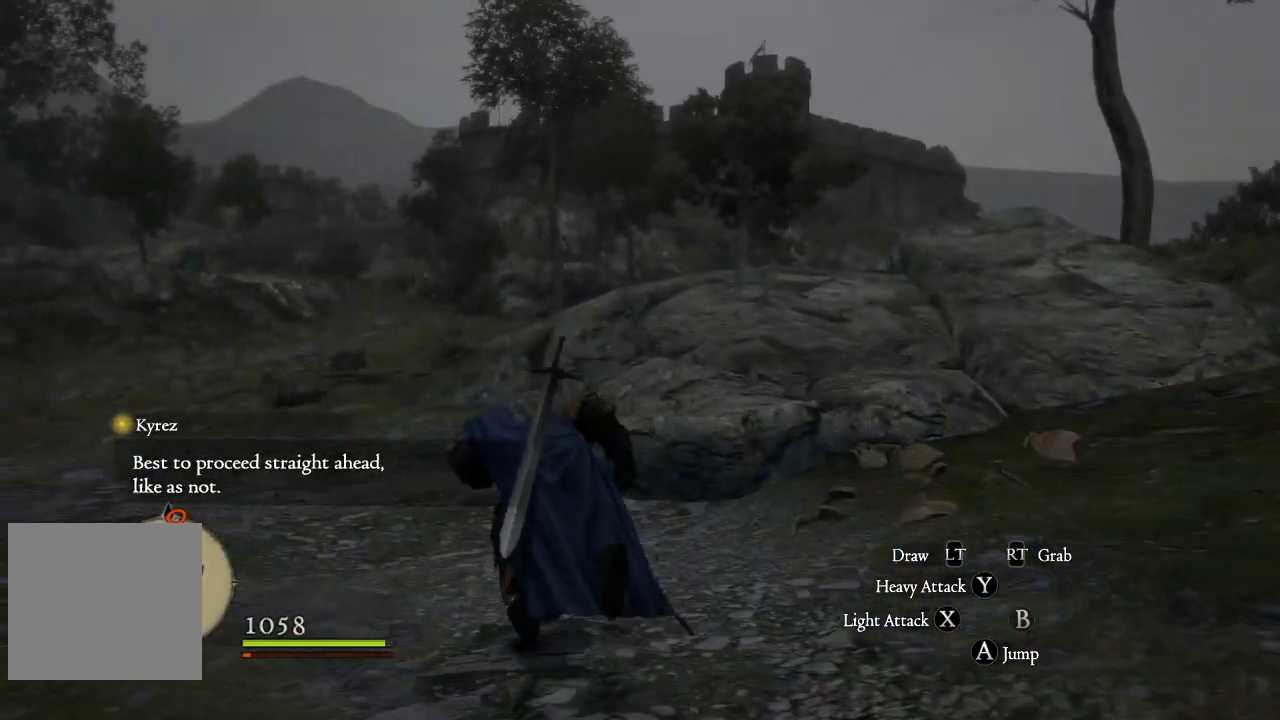
{"buttons": [], "left_stick": "up-left", "right_stick": "center", "events": []}
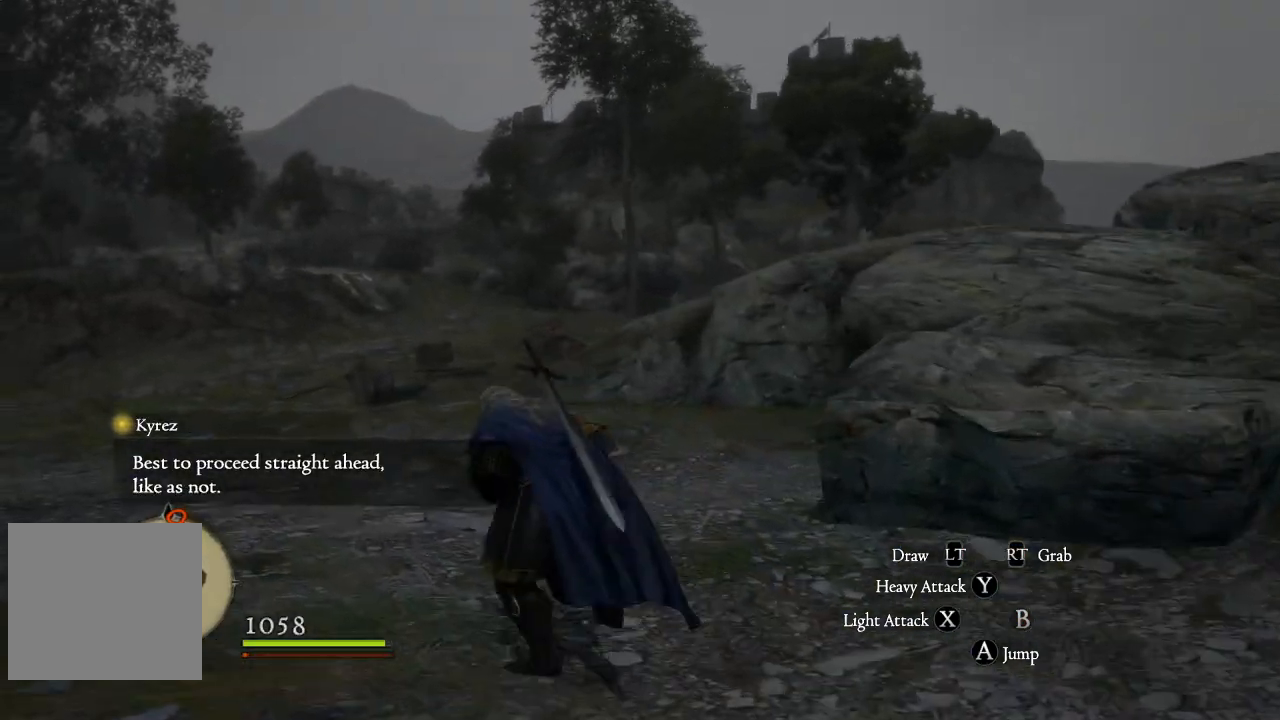
{"buttons": [], "left_stick": "up-left", "right_stick": "center", "events": []}
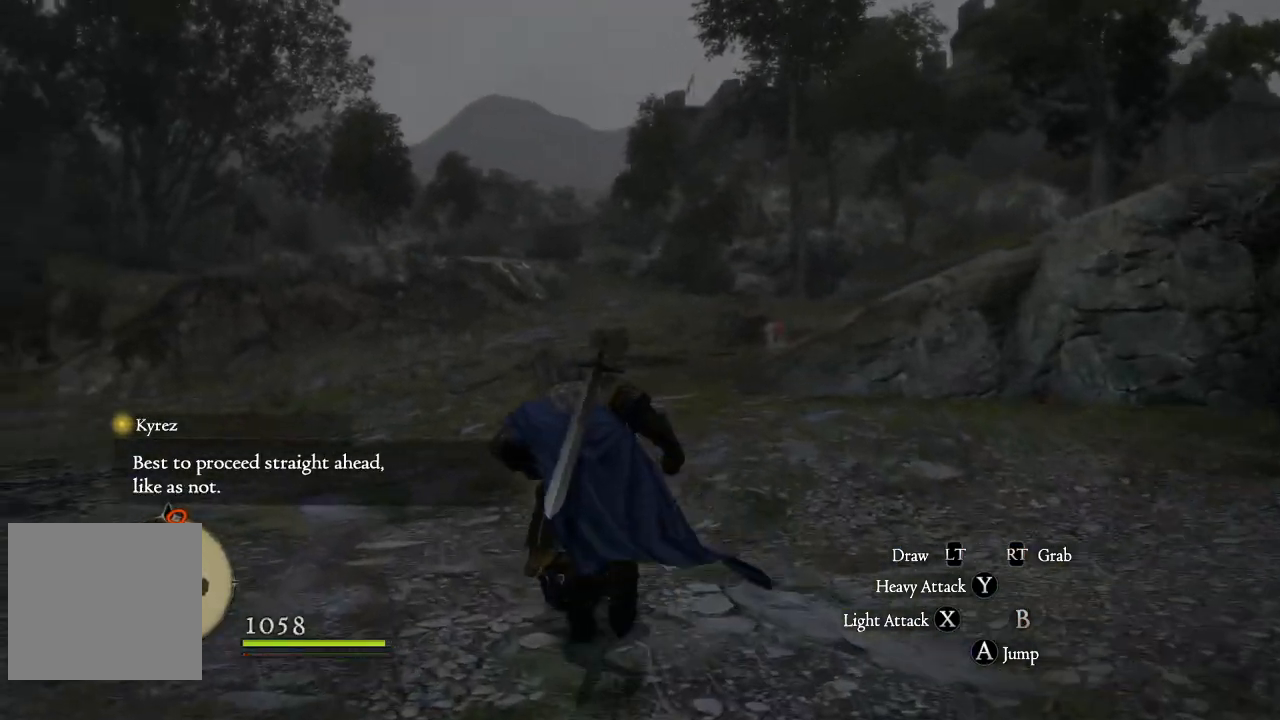
{"buttons": [], "left_stick": "up", "right_stick": "down", "events": [[33, "right_stick", "up"], [150, "left_stick", "up"], [284, "right_stick", "center"], [500, "right_stick", "down"]]}
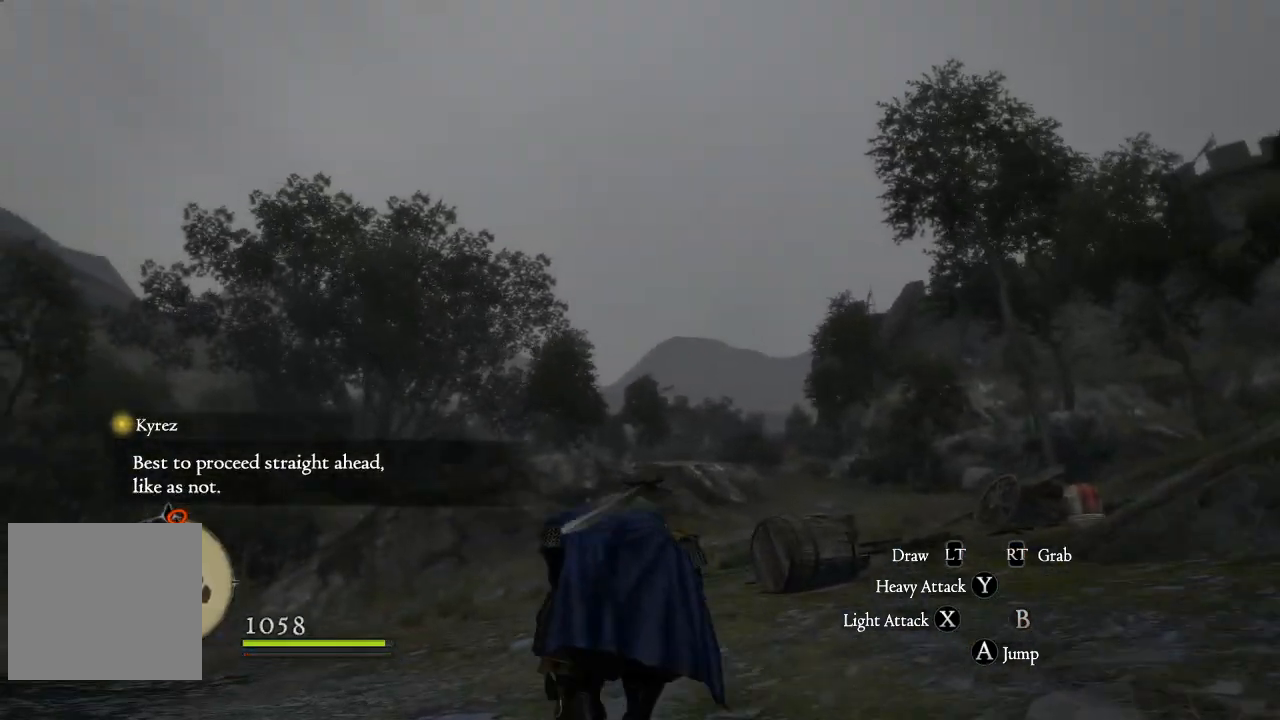
{"buttons": [], "left_stick": "up-left", "right_stick": "down-left", "events": [[217, "left_stick", "up-left"], [234, "right_stick", "center"], [501, "right_stick", "down-left"]]}
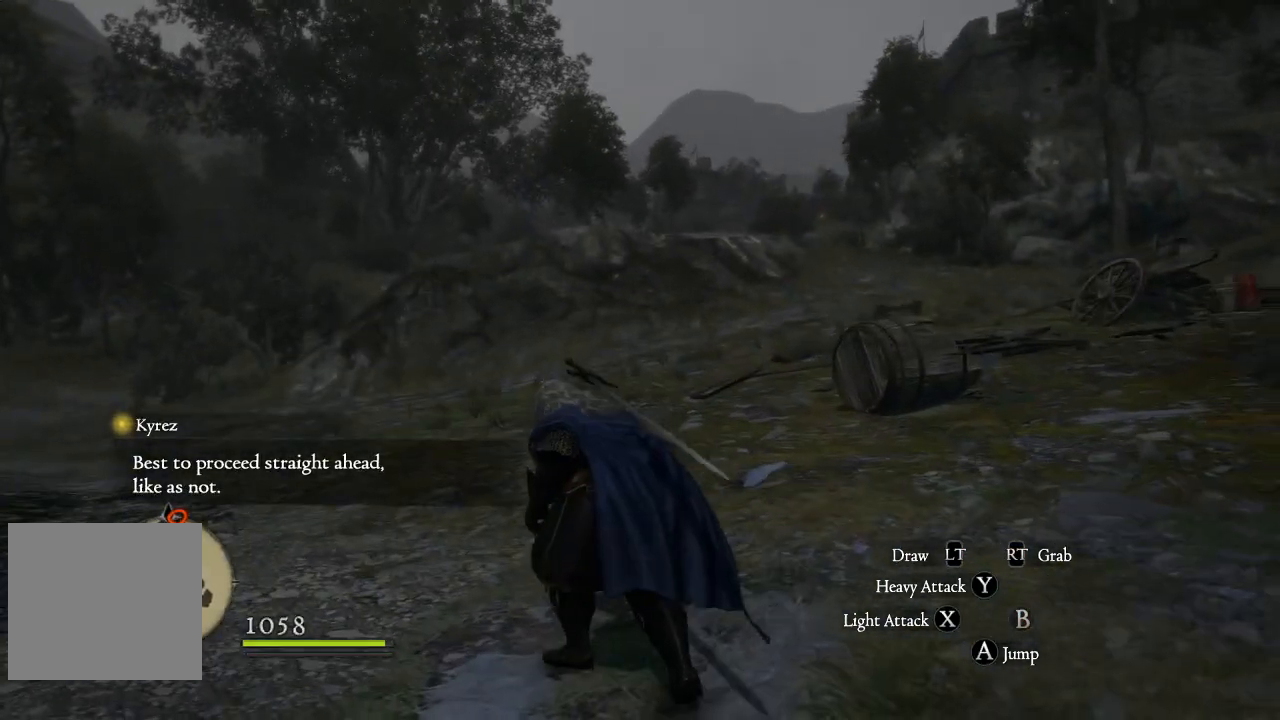
{"buttons": [], "left_stick": "up", "right_stick": "left", "events": [[117, "right_stick", "center"], [133, "left_stick", "up"], [417, "right_stick", "left"]]}
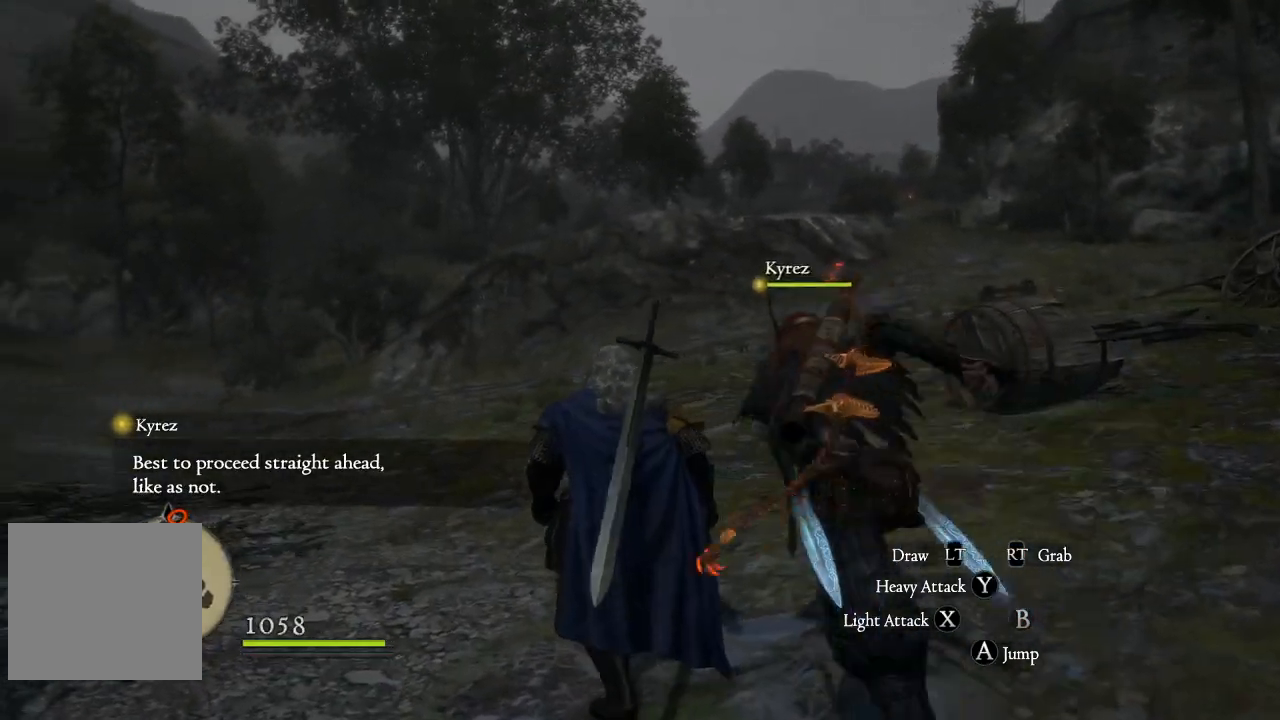
{"buttons": [], "left_stick": "up", "right_stick": "down-left", "events": [[184, "right_stick", "center"], [501, "right_stick", "down-left"]]}
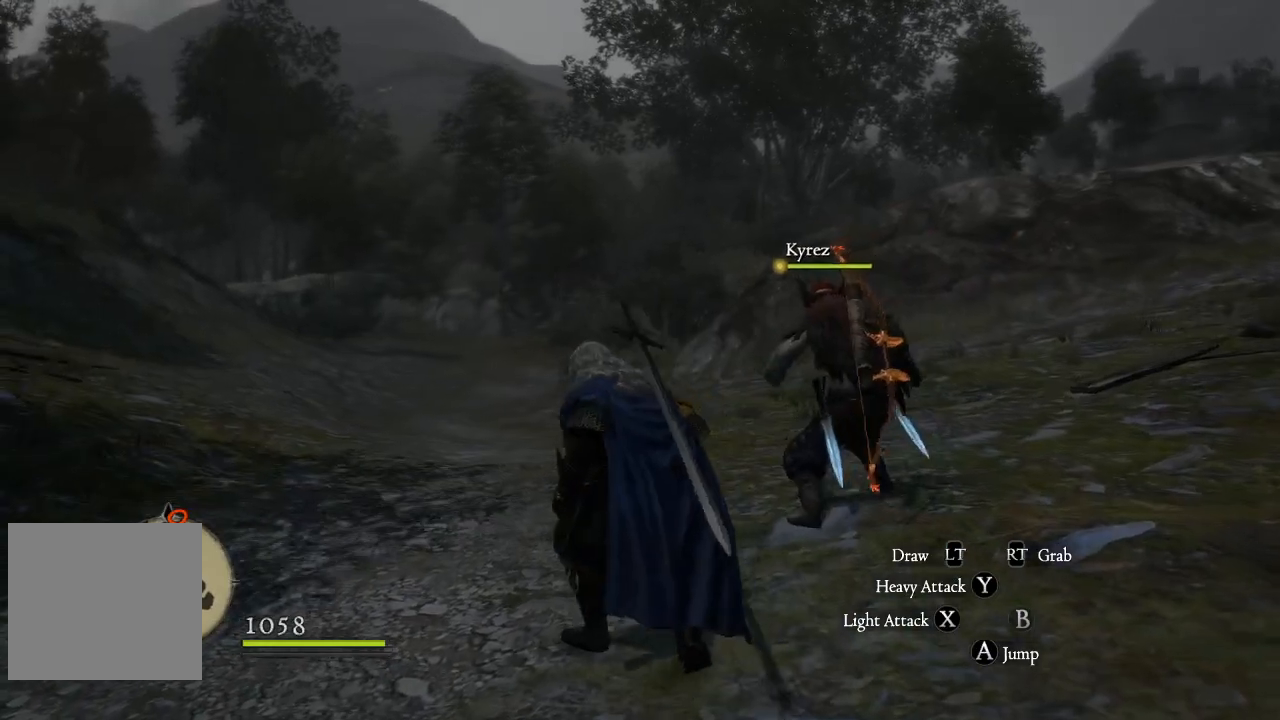
{"buttons": [], "left_stick": "up", "right_stick": "up", "events": [[100, "right_stick", "center"], [417, "right_stick", "up"]]}
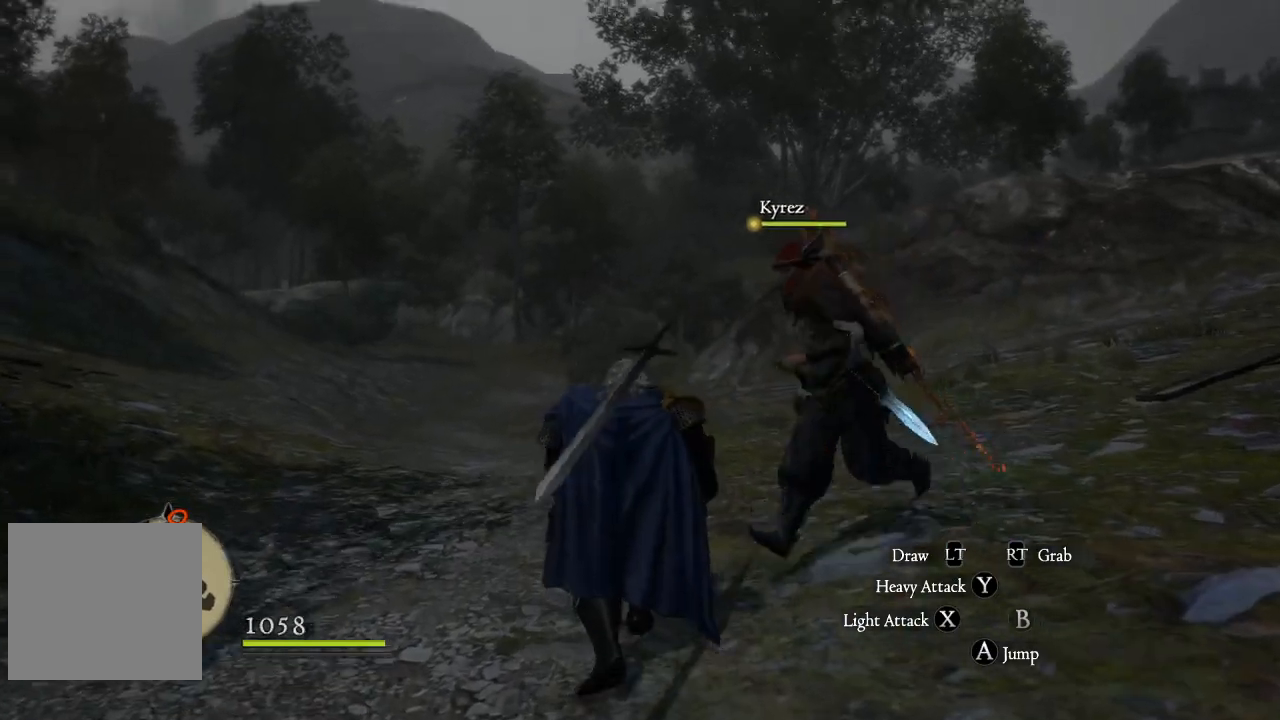
{"buttons": [], "left_stick": "center", "right_stick": "center", "events": [[67, "right_stick", "center"], [351, "left_stick", "center"]]}
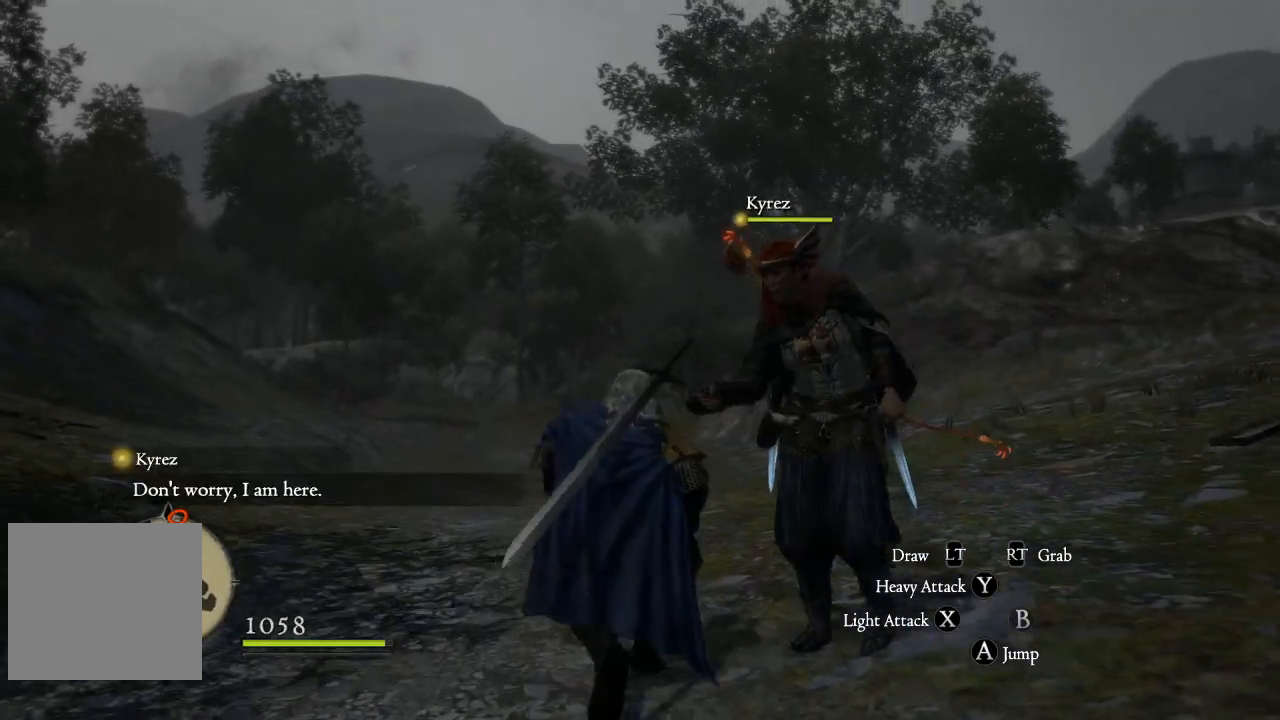
{"buttons": [], "left_stick": "up-left", "right_stick": "right", "events": [[217, "right_stick", "right"], [434, "left_stick", "up-left"]]}
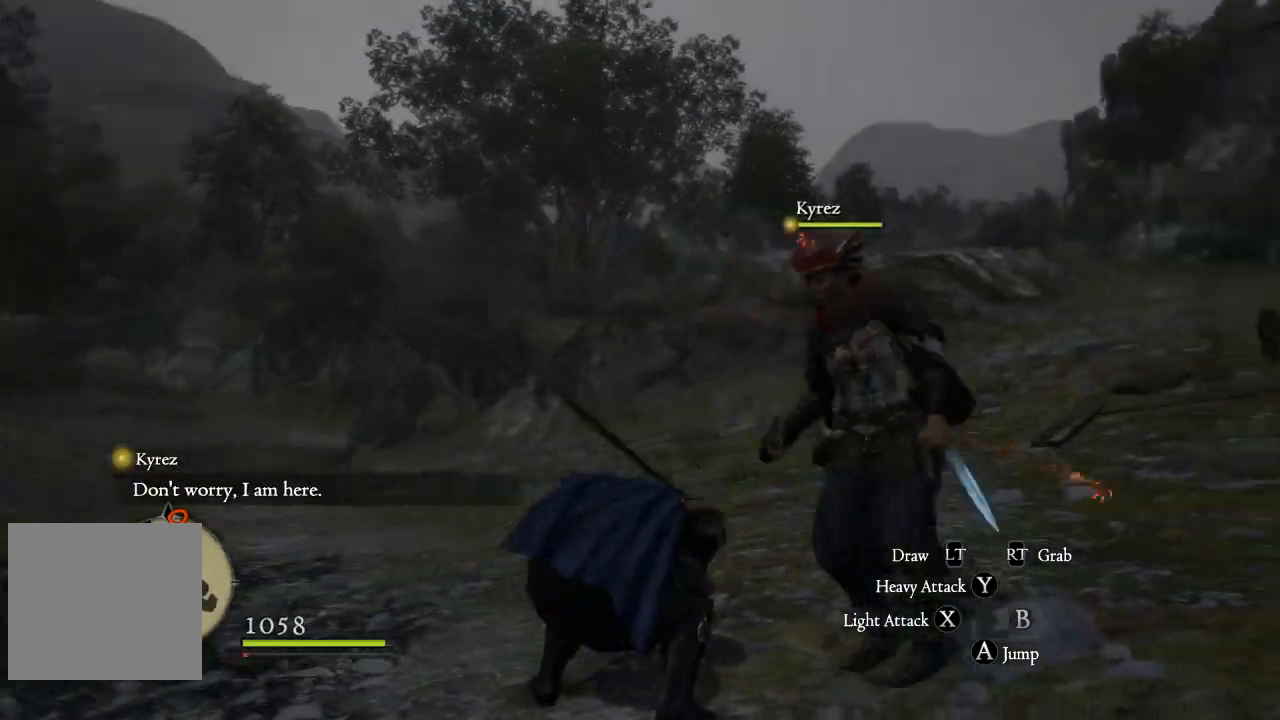
{"buttons": [], "left_stick": "left", "right_stick": "center", "events": [[17, "left_stick", "left"], [334, "right_stick", "center"]]}
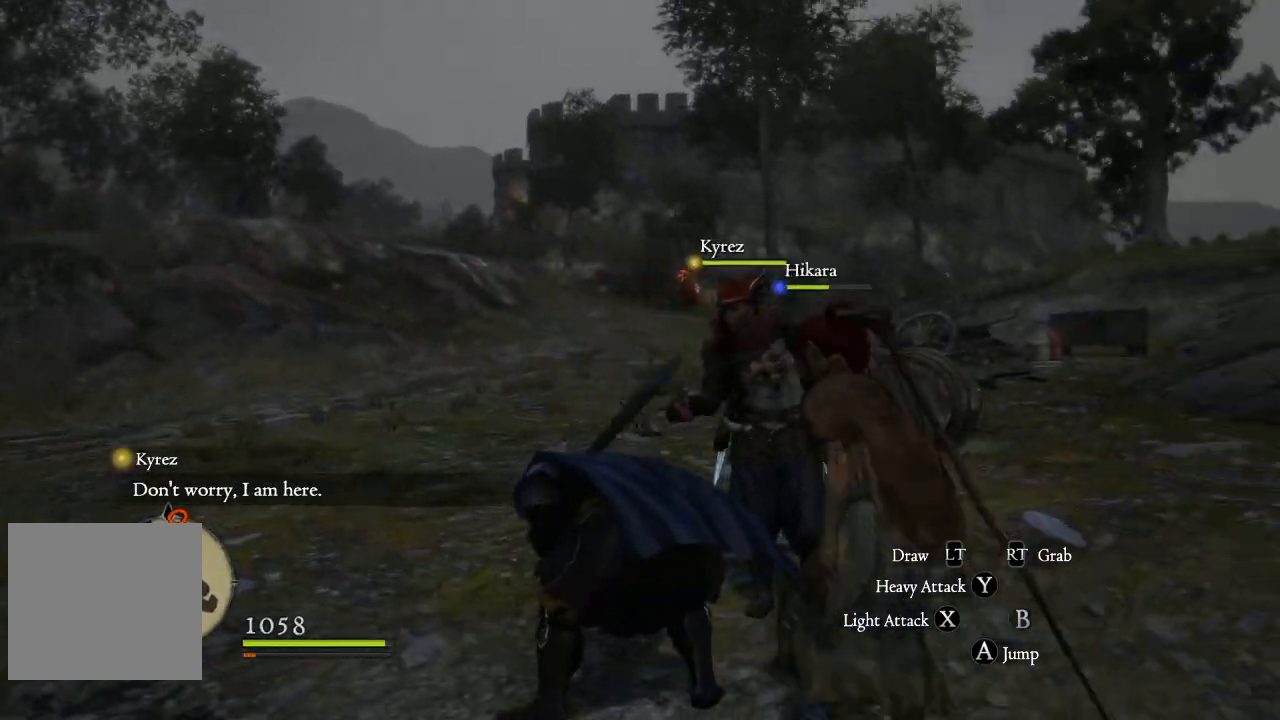
{"buttons": [], "left_stick": "left", "right_stick": "right", "events": [[300, "right_stick", "right"]]}
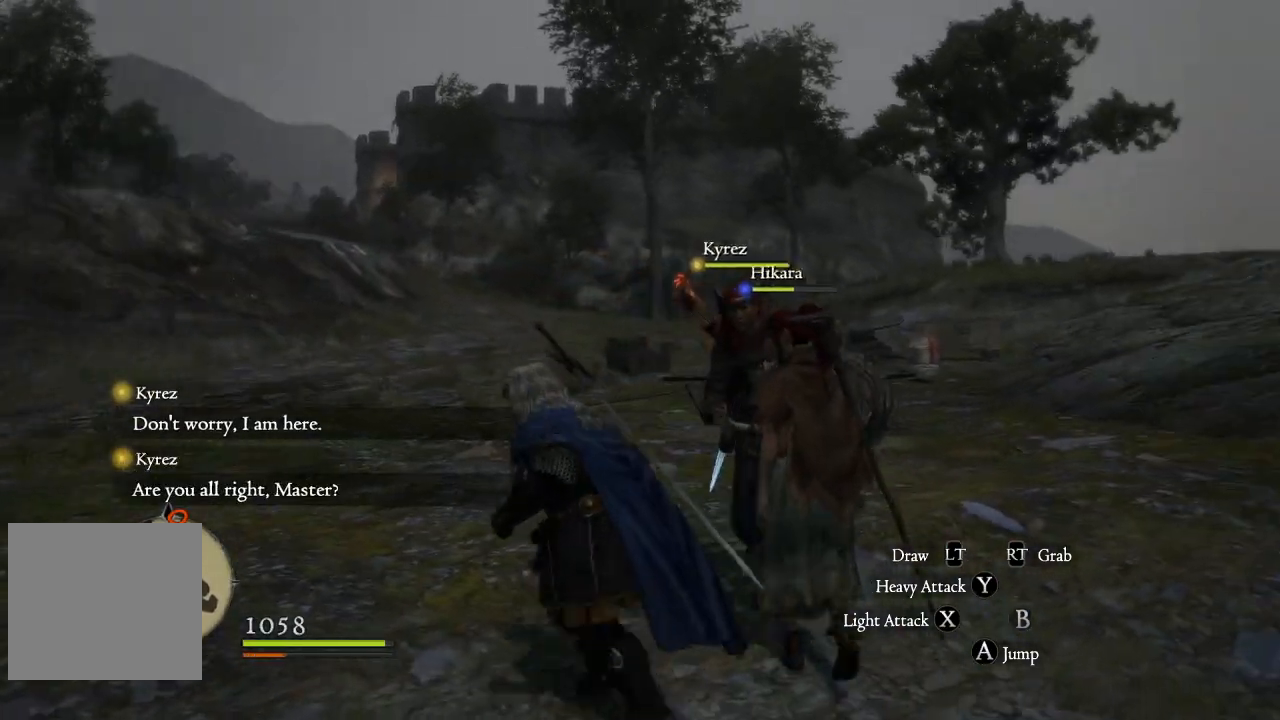
{"buttons": [], "left_stick": "up-left", "right_stick": "left", "events": [[17, "right_stick", "center"], [201, "left_stick", "up-left"], [234, "right_stick", "up"], [317, "right_stick", "left"]]}
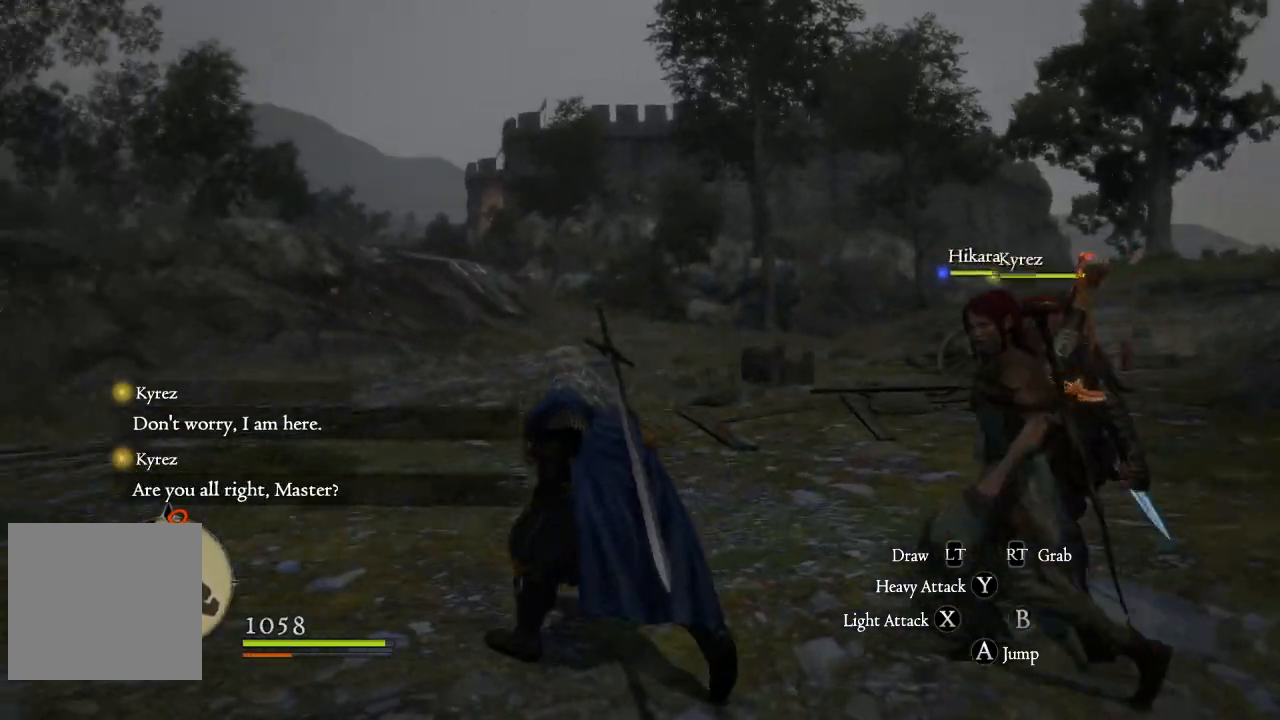
{"buttons": [], "left_stick": "up-left", "right_stick": "left", "events": [[67, "right_stick", "center"], [334, "right_stick", "left"]]}
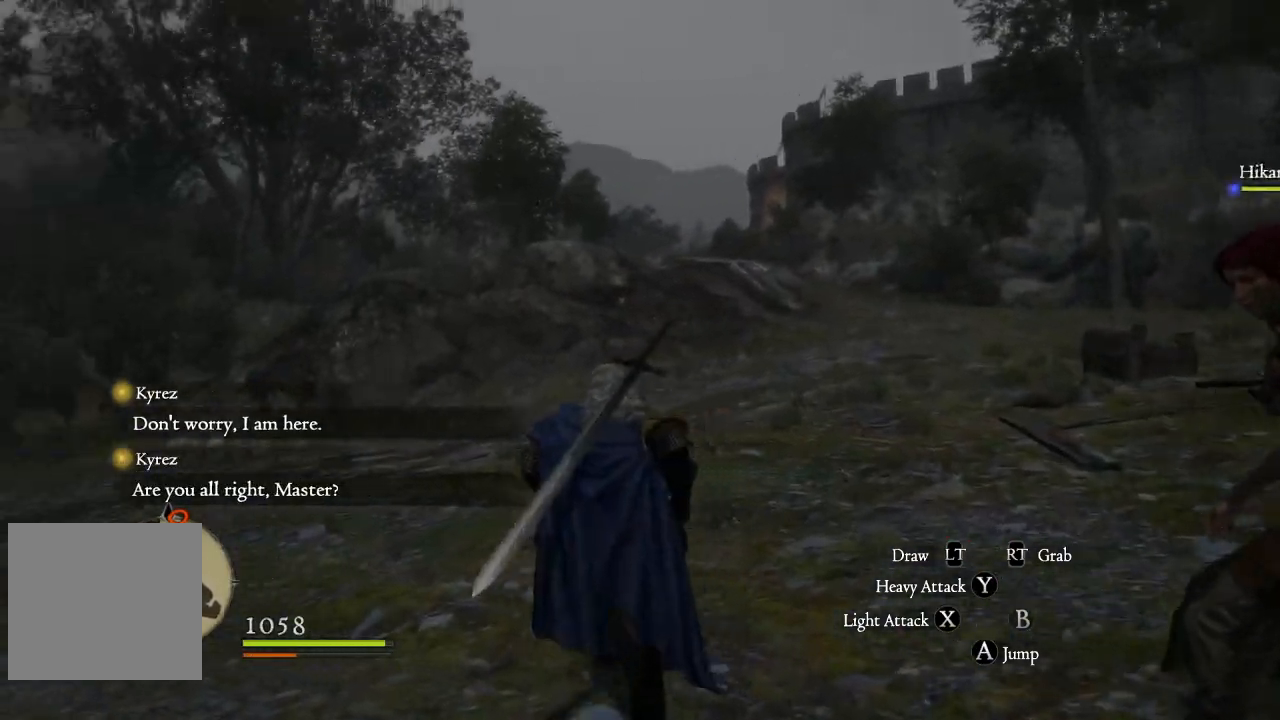
{"buttons": [], "left_stick": "up", "right_stick": "left", "events": [[117, "L3", "down"], [217, "right_stick", "center"], [367, "L3", "up"], [434, "right_stick", "left"], [484, "left_stick", "up"]]}
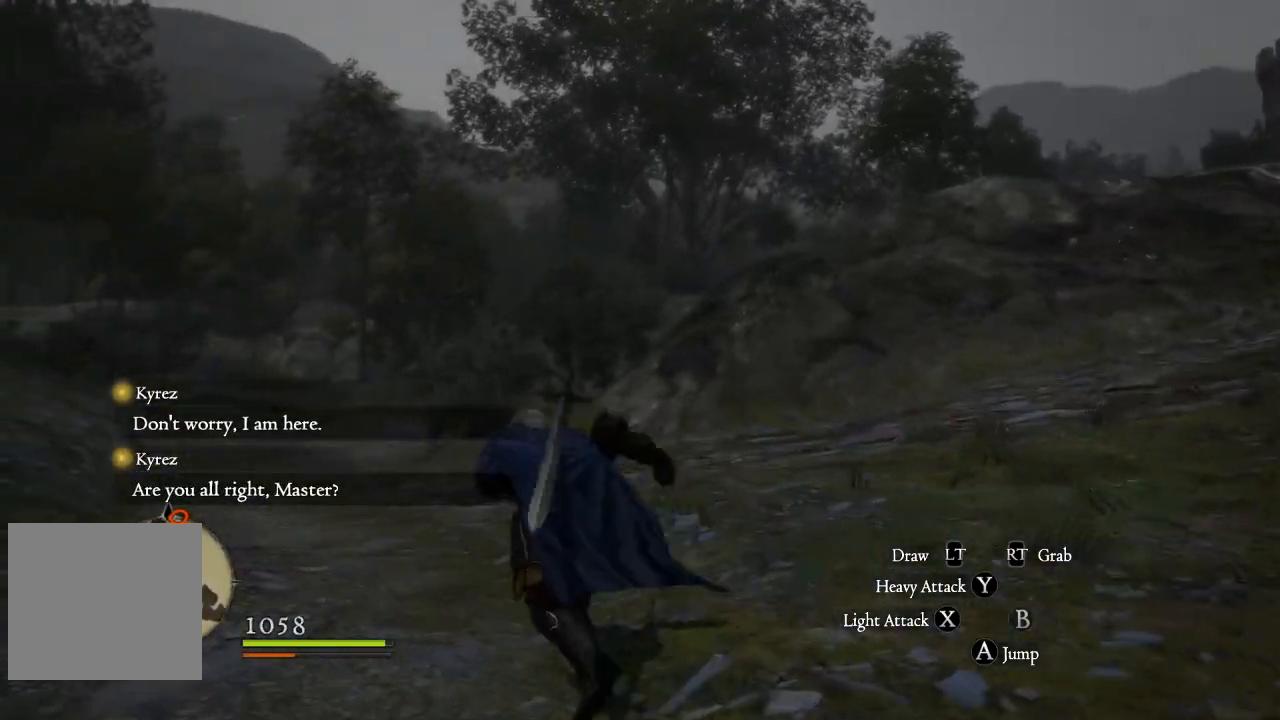
{"buttons": [], "left_stick": "up", "right_stick": "center", "events": [[167, "right_stick", "center"]]}
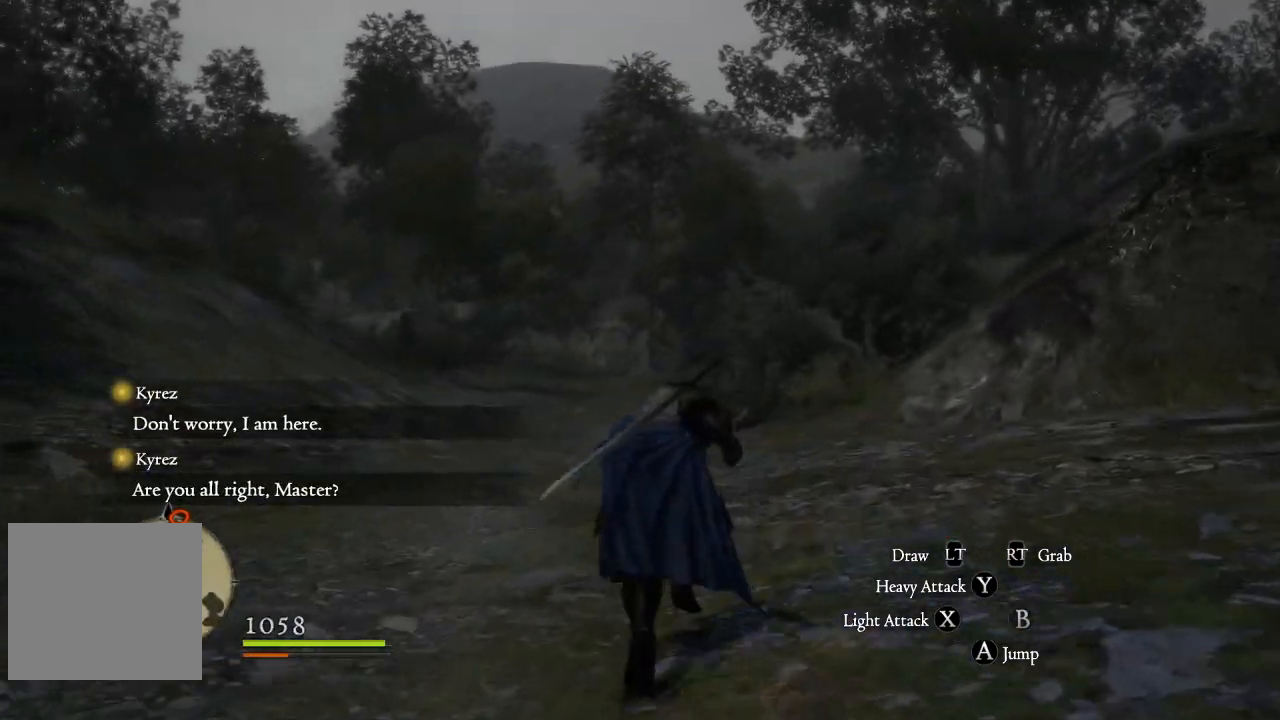
{"buttons": [], "left_stick": "up", "right_stick": "up-right", "events": [[17, "right_stick", "down-left"], [184, "right_stick", "center"], [484, "right_stick", "up-right"]]}
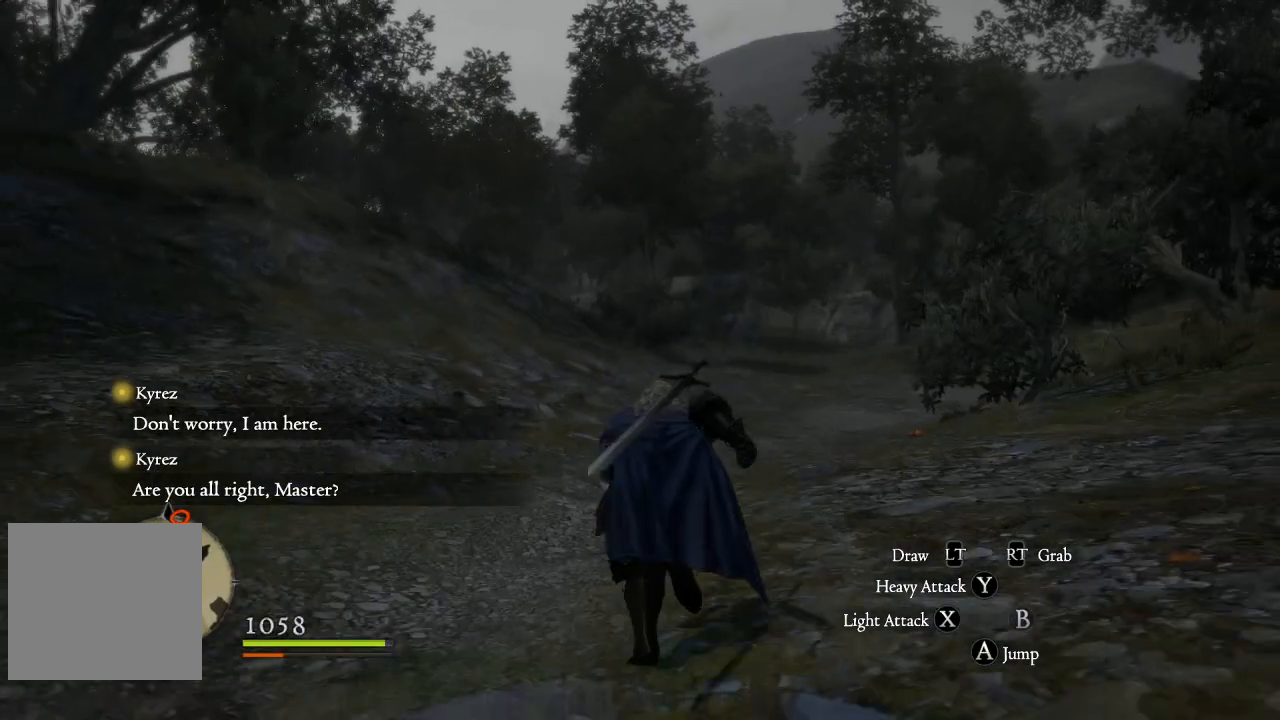
{"buttons": [], "left_stick": "up", "right_stick": "center", "events": [[167, "right_stick", "center"], [334, "right_stick", "right"], [484, "right_stick", "center"]]}
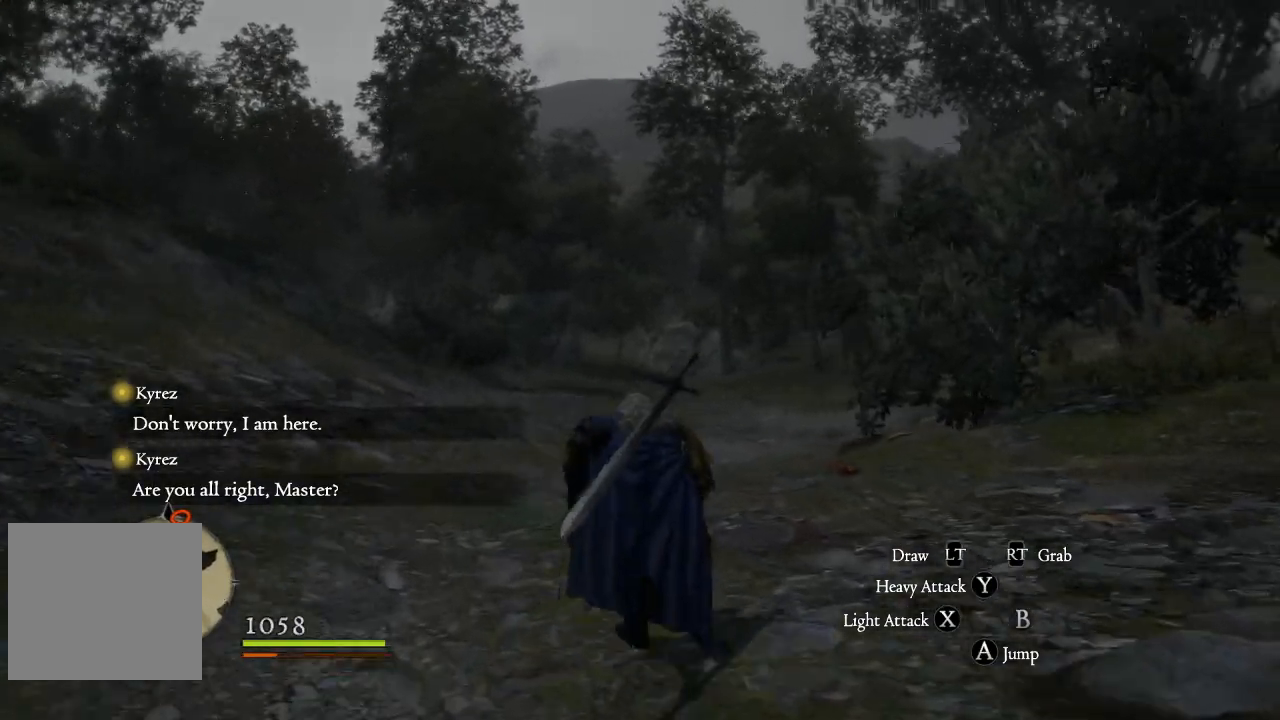
{"buttons": [], "left_stick": "up", "right_stick": "up-right", "events": [[167, "right_stick", "right"], [301, "right_stick", "center"], [451, "right_stick", "right"], [501, "right_stick", "up-right"]]}
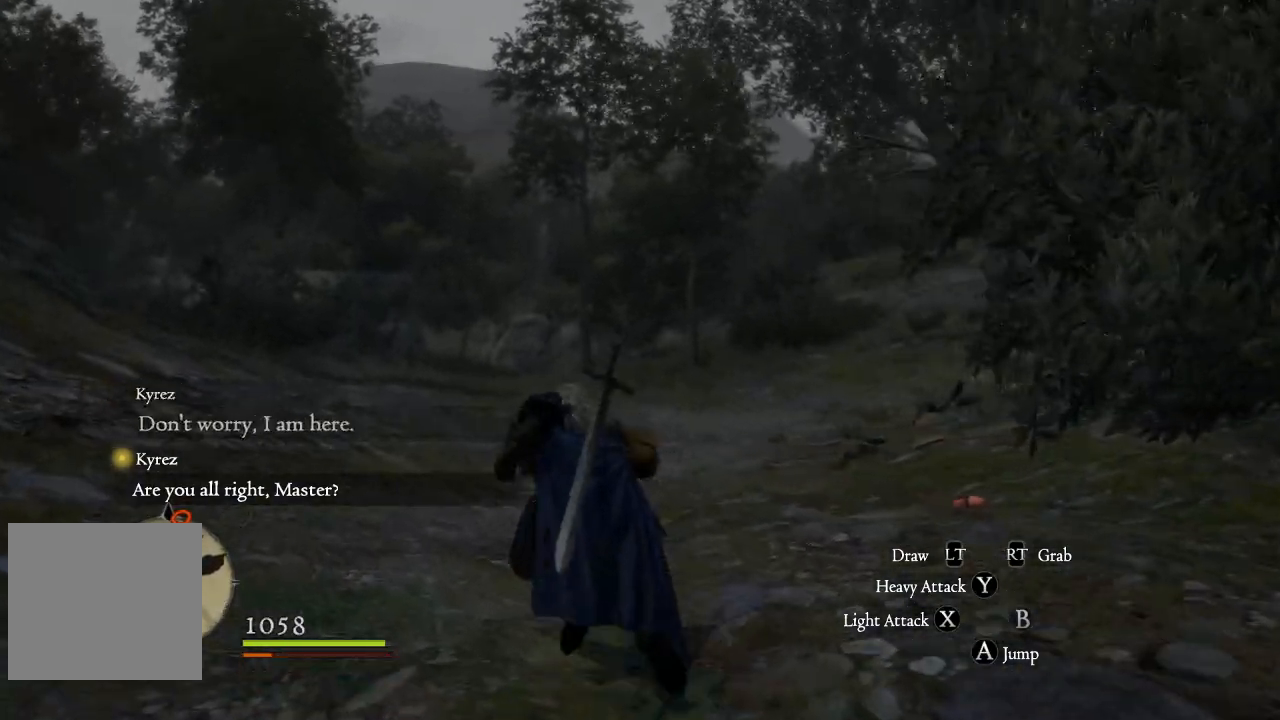
{"buttons": [], "left_stick": "up", "right_stick": "up-right", "events": [[117, "right_stick", "center"], [400, "right_stick", "up-right"]]}
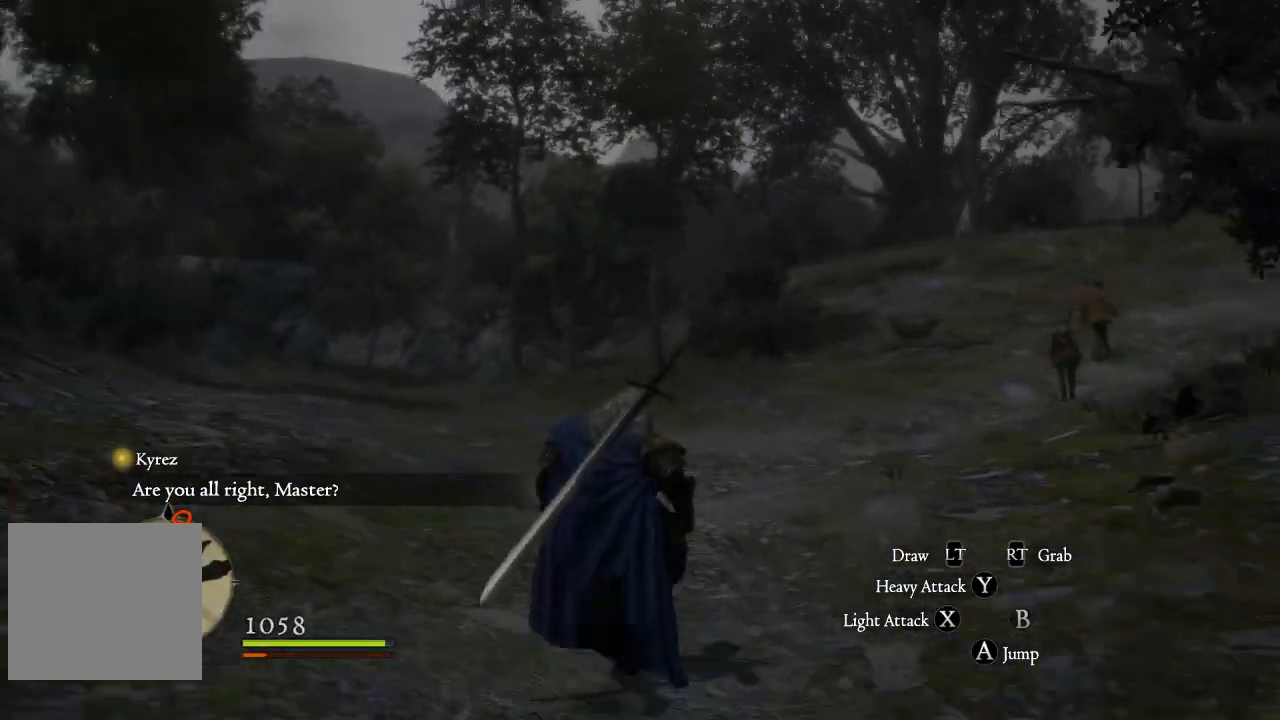
{"buttons": [], "left_stick": "up", "right_stick": "center", "events": [[151, "right_stick", "center"]]}
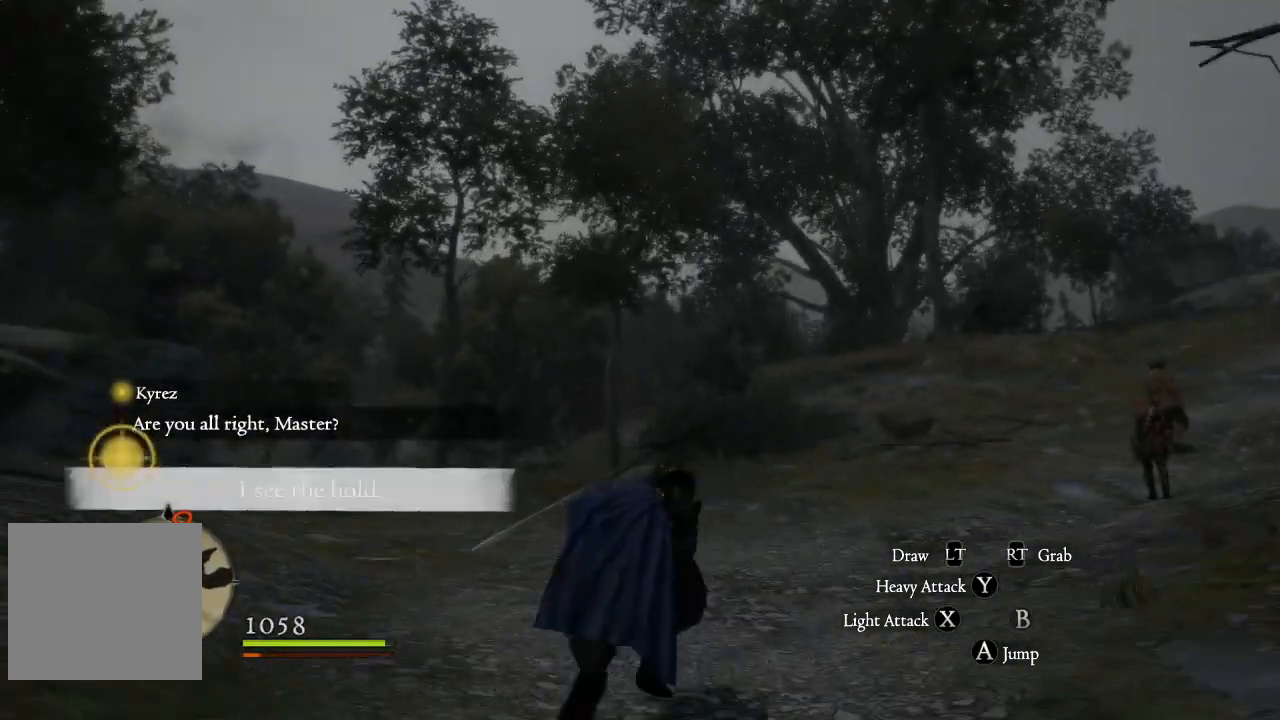
{"buttons": [], "left_stick": "center", "right_stick": "center", "events": [[133, "right_stick", "right"], [417, "right_stick", "center"], [484, "left_stick", "center"]]}
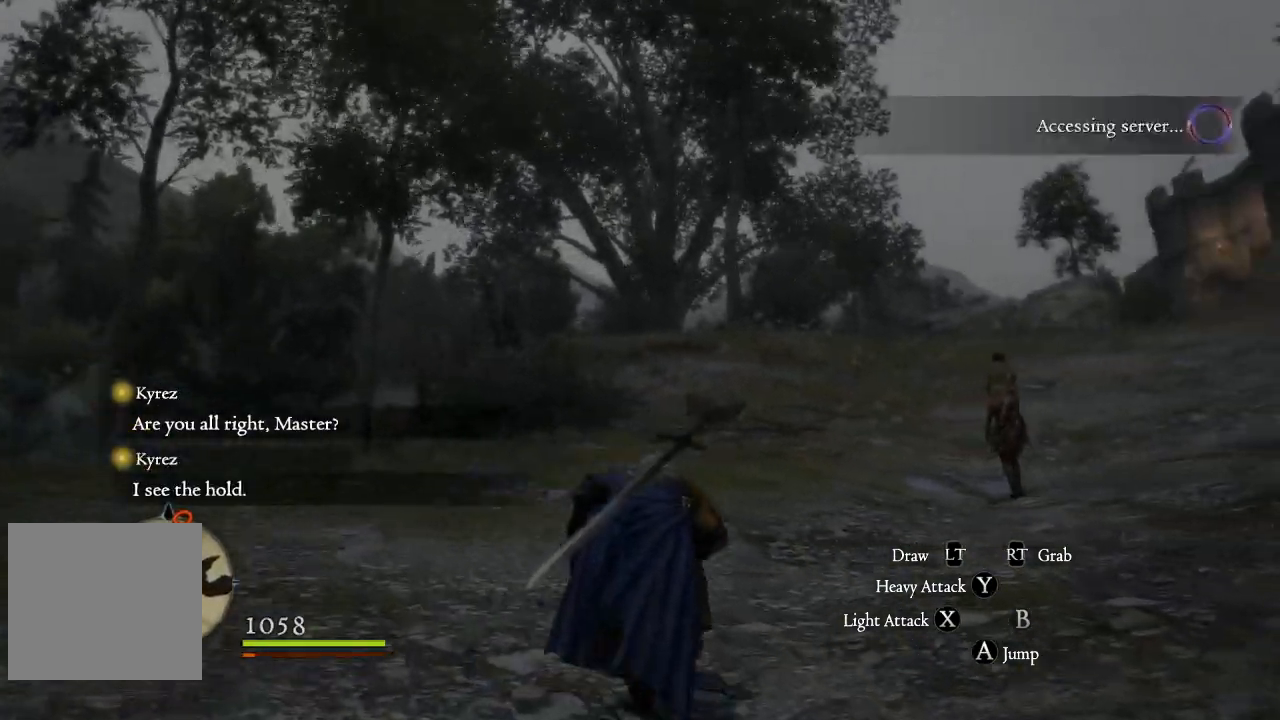
{"buttons": [], "left_stick": "center", "right_stick": "right", "events": [[67, "right_stick", "right"]]}
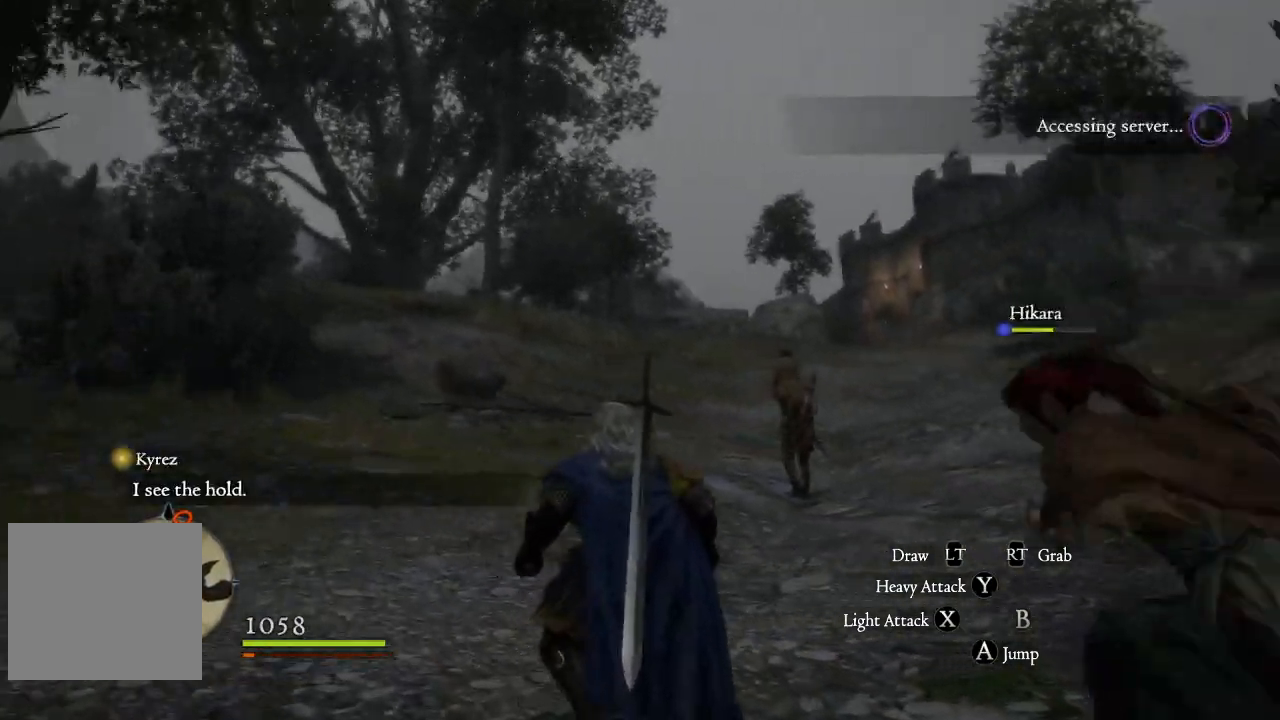
{"buttons": [], "left_stick": "up", "right_stick": "center", "events": [[33, "right_stick", "center"], [183, "left_stick", "up"]]}
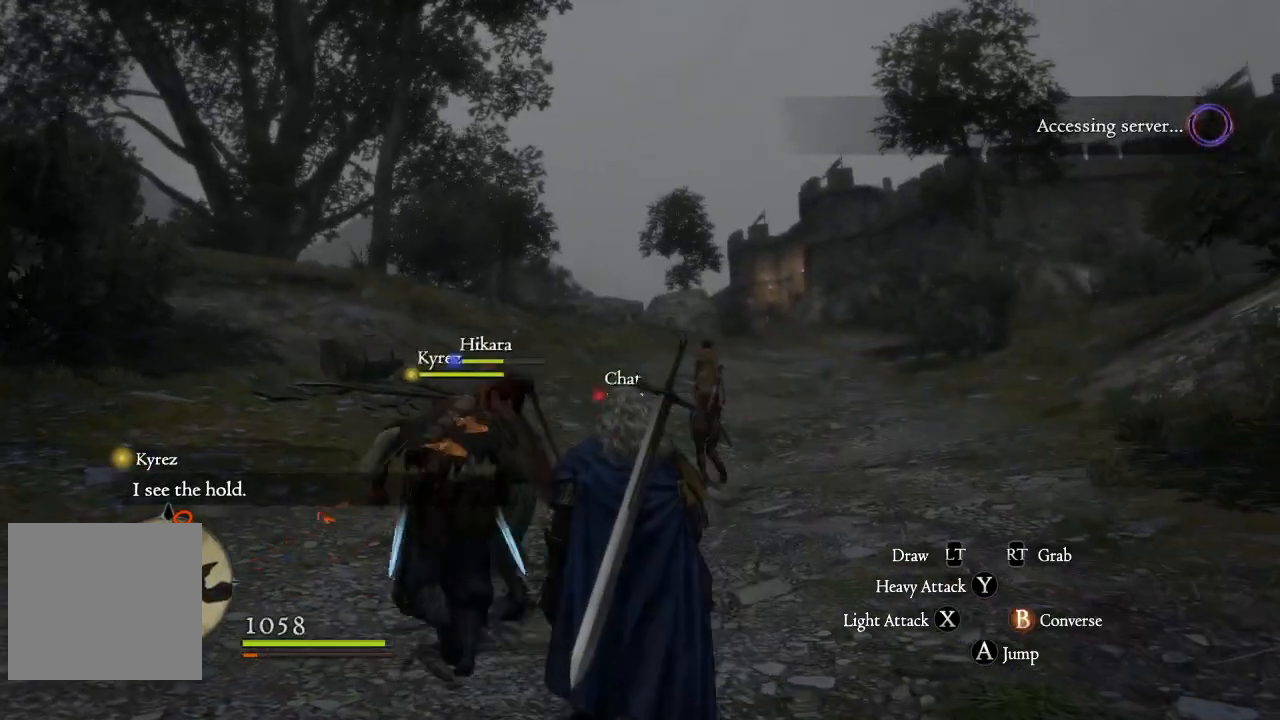
{"buttons": [], "left_stick": "up", "right_stick": "center", "events": []}
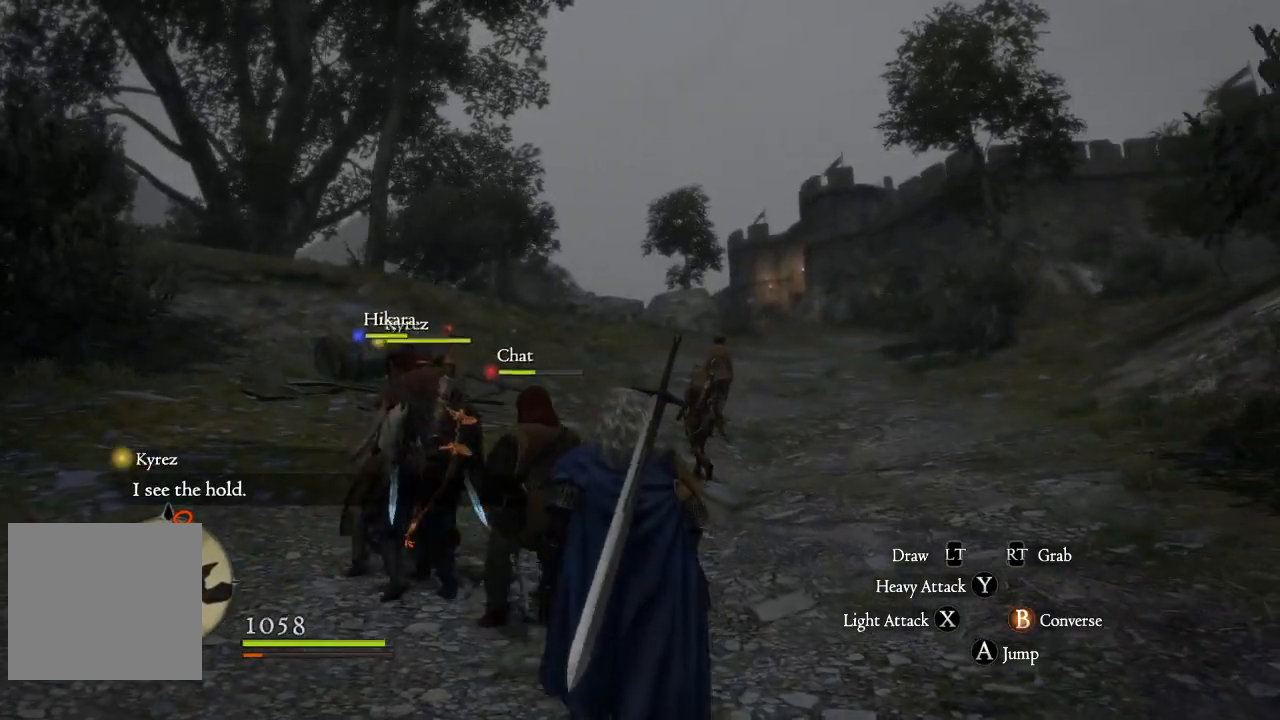
{"buttons": [], "left_stick": "up", "right_stick": "center", "events": []}
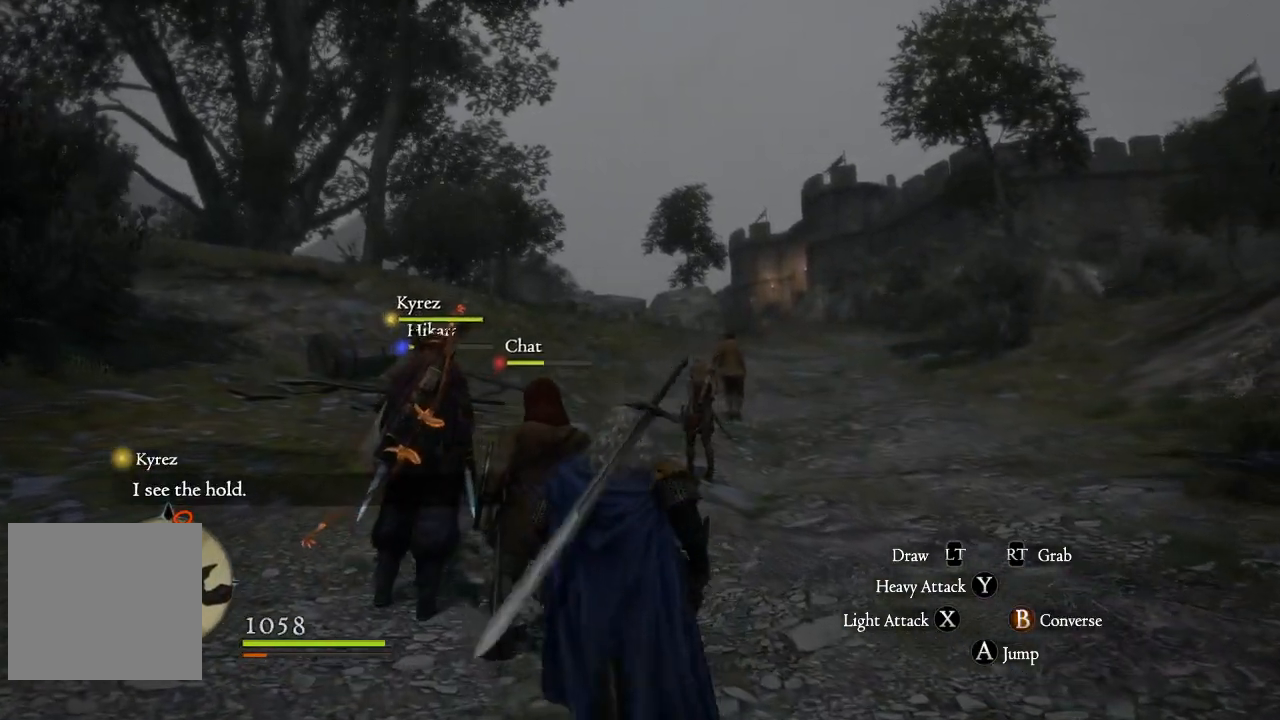
{"buttons": [], "left_stick": "up", "right_stick": "center", "events": []}
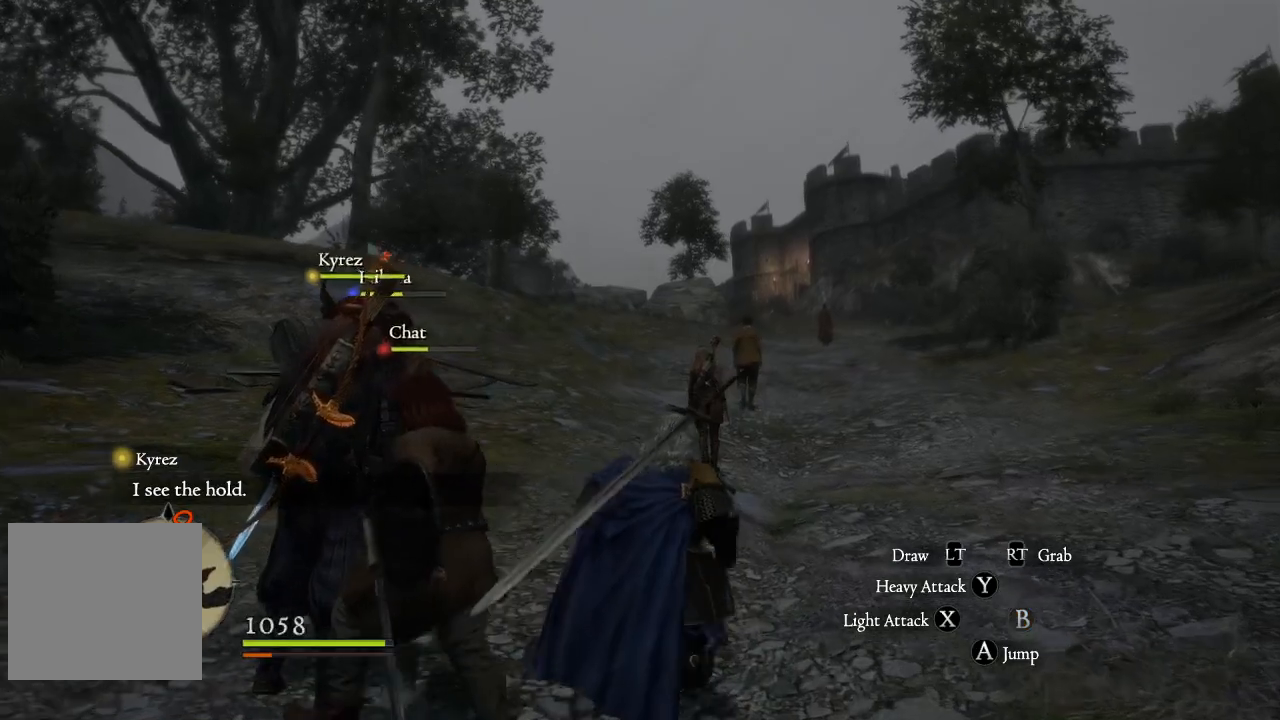
{"buttons": [], "left_stick": "up", "right_stick": "center", "events": []}
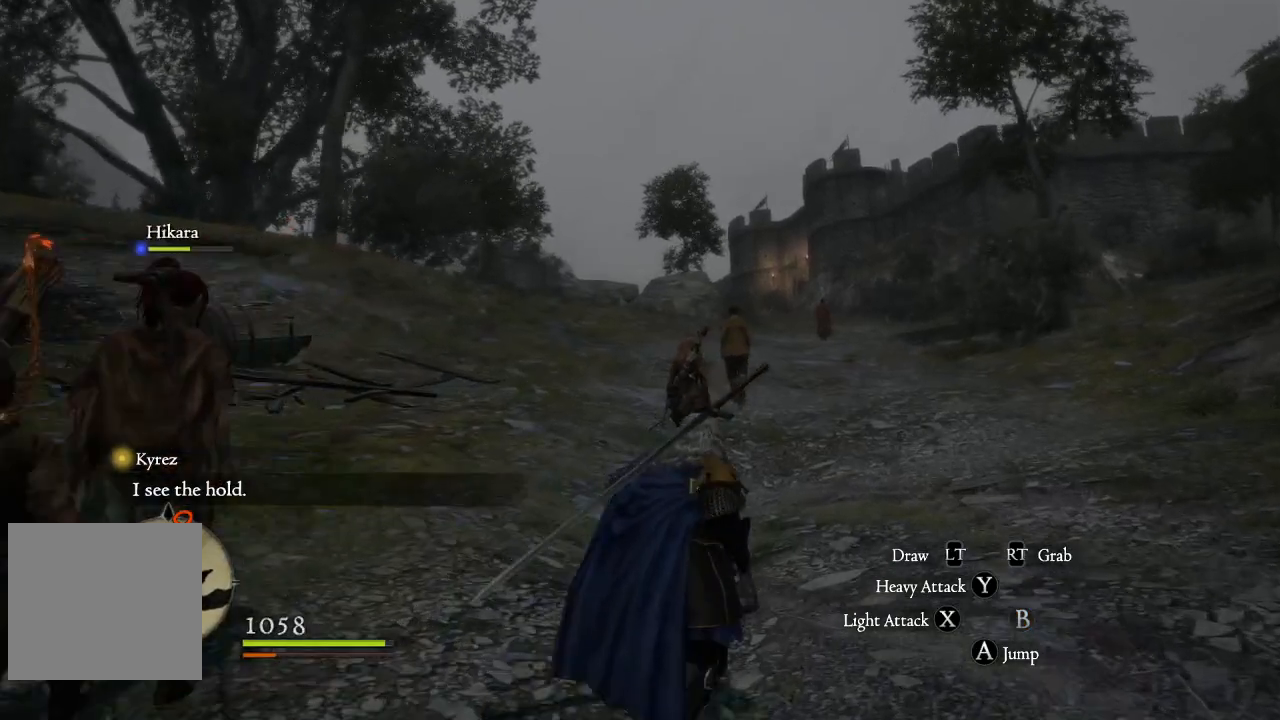
{"buttons": ["L3"], "left_stick": "up", "right_stick": "center", "events": [[384, "L3", "down"]]}